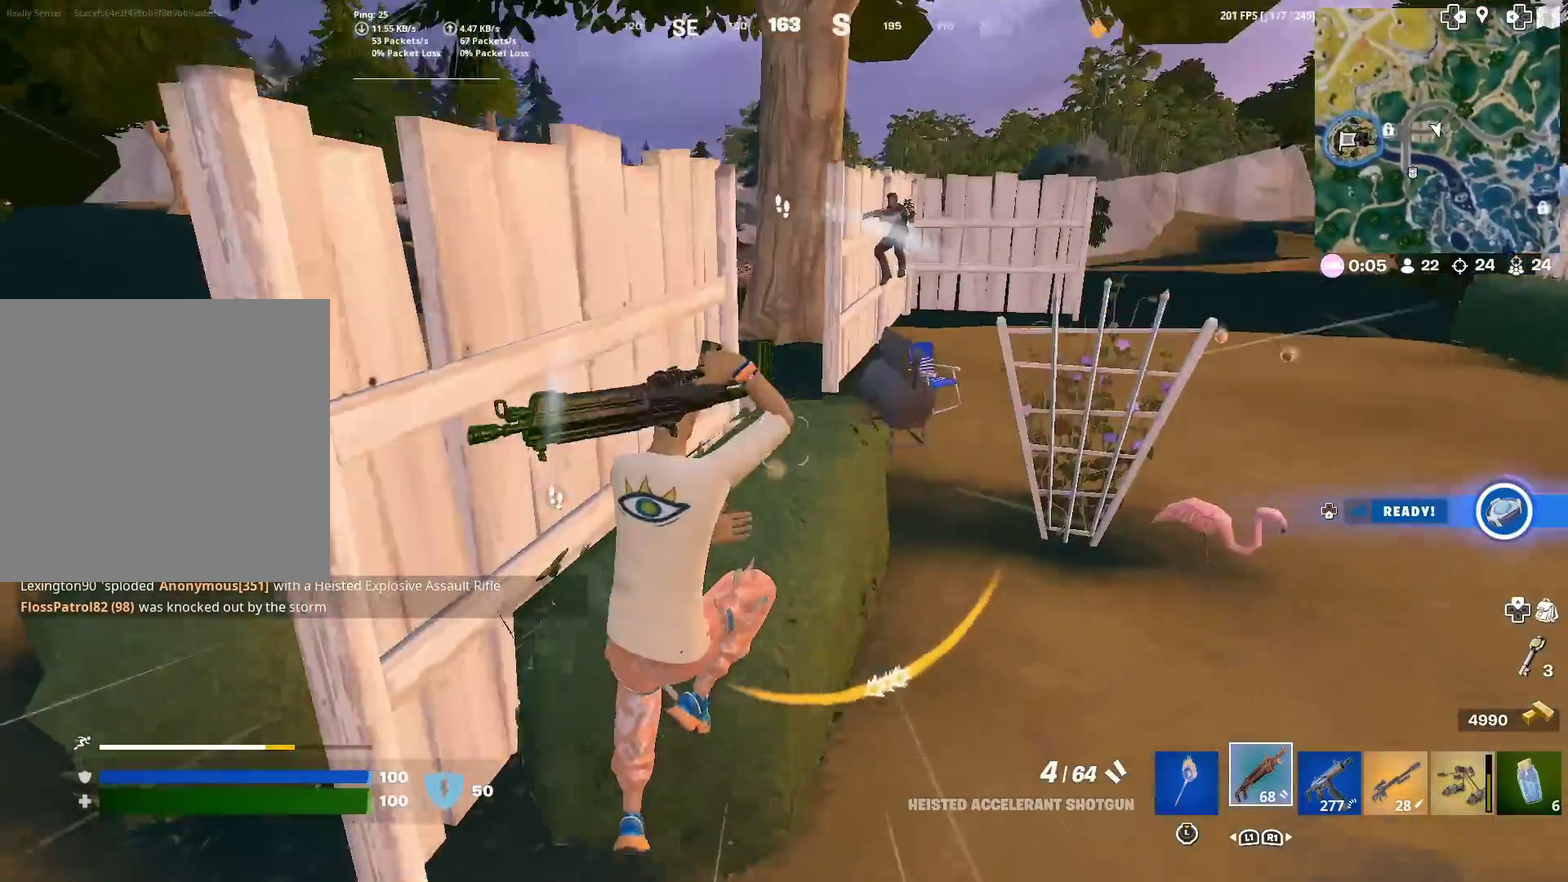
Gameplay with a controller (PlayStation layout); each line is a JSON object with the inputs held at the frame after it (dt_ms = milliseconds from this image to that frame). "events" lists button and stick changes between this image and that frame as [ms after this image, input, new state], when the widget could be followed in between. Not read: L1 L2 R1 TOUCHPAD.
{"dt_ms": 501, "buttons": [], "left_stick": "right", "right_stick": "down", "events": [[17, "left_stick", "center"], [134, "right_stick", "center"], [217, "left_stick", "right"], [267, "right_stick", "up-right"], [367, "R2", "down"], [401, "right_stick", "down"], [501, "R2", "up"]]}
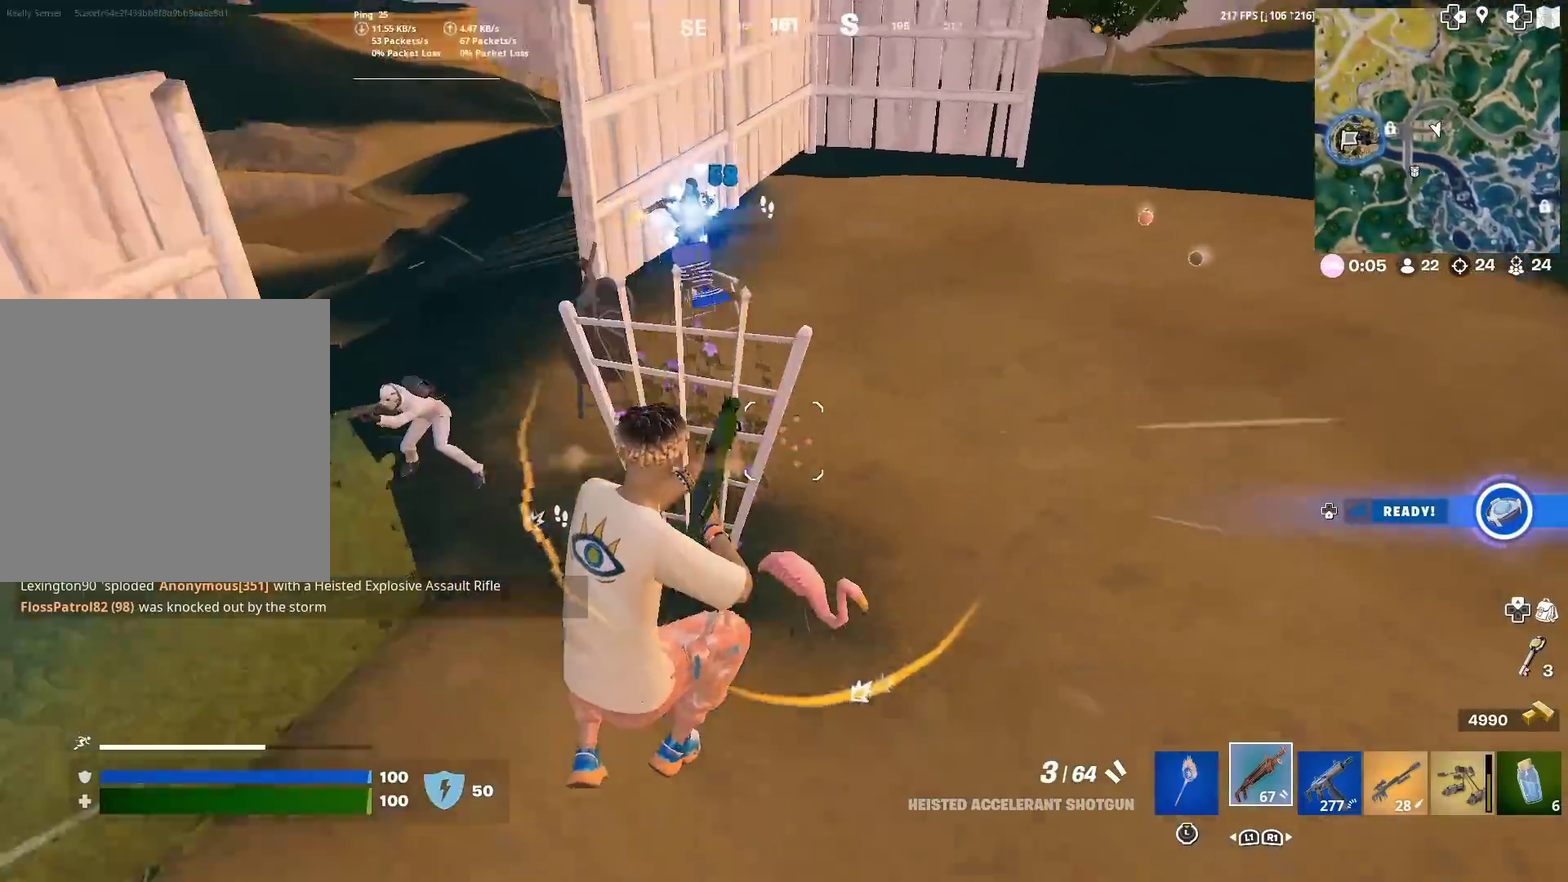
{"dt_ms": 400, "buttons": [], "left_stick": "up-right", "right_stick": "center", "events": [[17, "left_stick", "up-right"], [100, "right_stick", "up-right"], [233, "right_stick", "up-left"], [334, "right_stick", "center"]]}
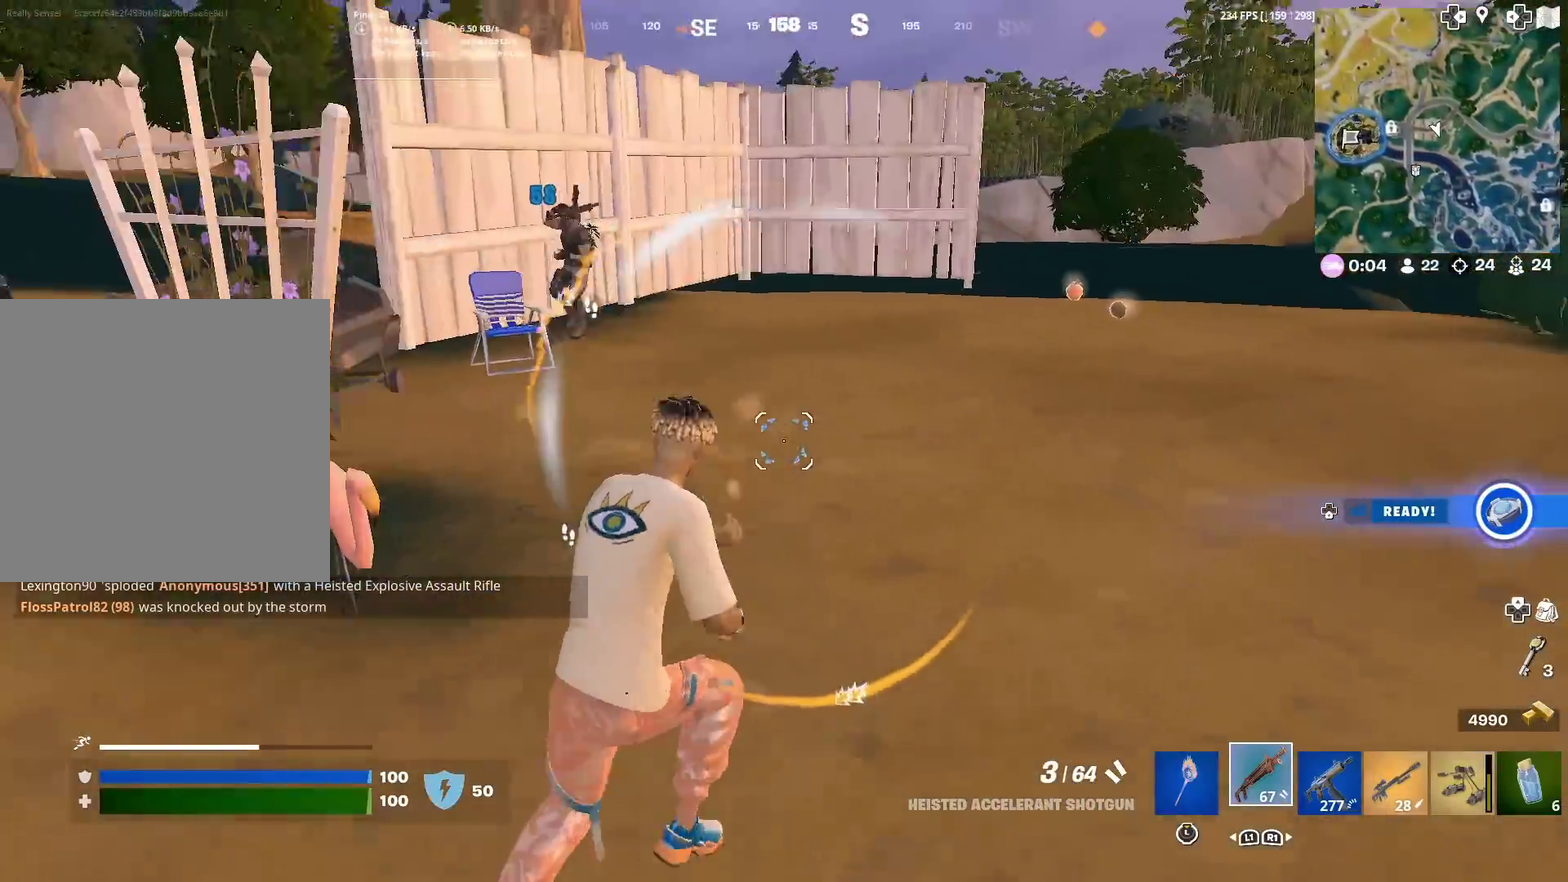
{"dt_ms": 584, "buttons": [], "left_stick": "up-right", "right_stick": "up-right", "events": [[134, "right_stick", "left"], [167, "CROSS", "down"], [200, "left_stick", "right"], [250, "left_stick", "down-right"], [250, "right_stick", "center"], [267, "CROSS", "up"], [334, "left_stick", "center"], [484, "left_stick", "up-right"], [517, "right_stick", "up-right"]]}
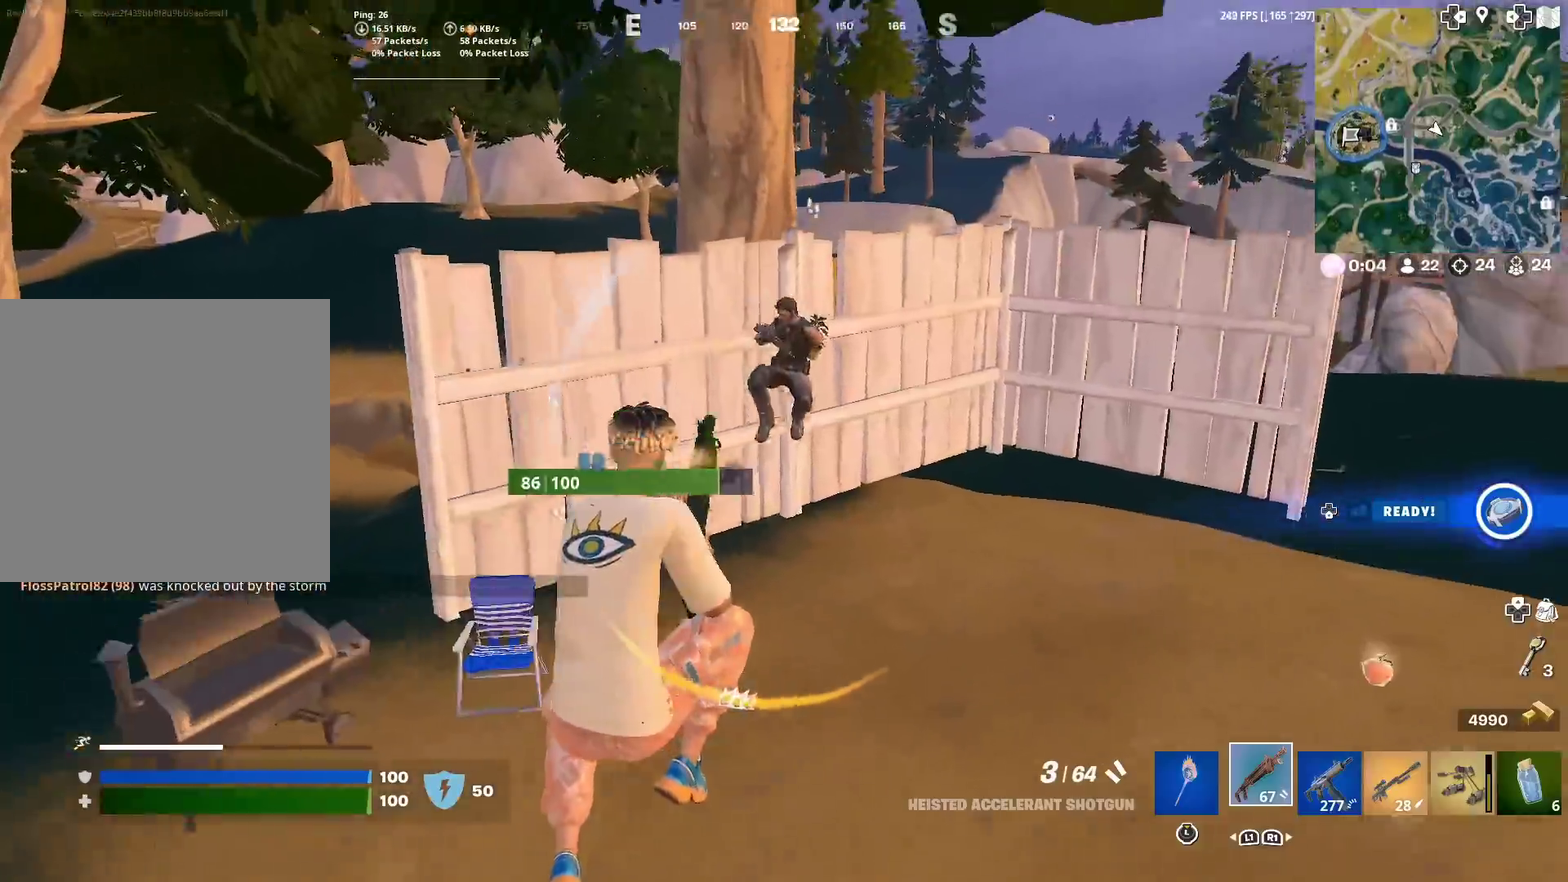
{"dt_ms": 300, "buttons": [], "left_stick": "up-right", "right_stick": "down", "events": [[17, "right_stick", "center"], [84, "right_stick", "left"], [150, "R2", "down"], [167, "right_stick", "center"], [250, "R2", "up"], [250, "right_stick", "down"]]}
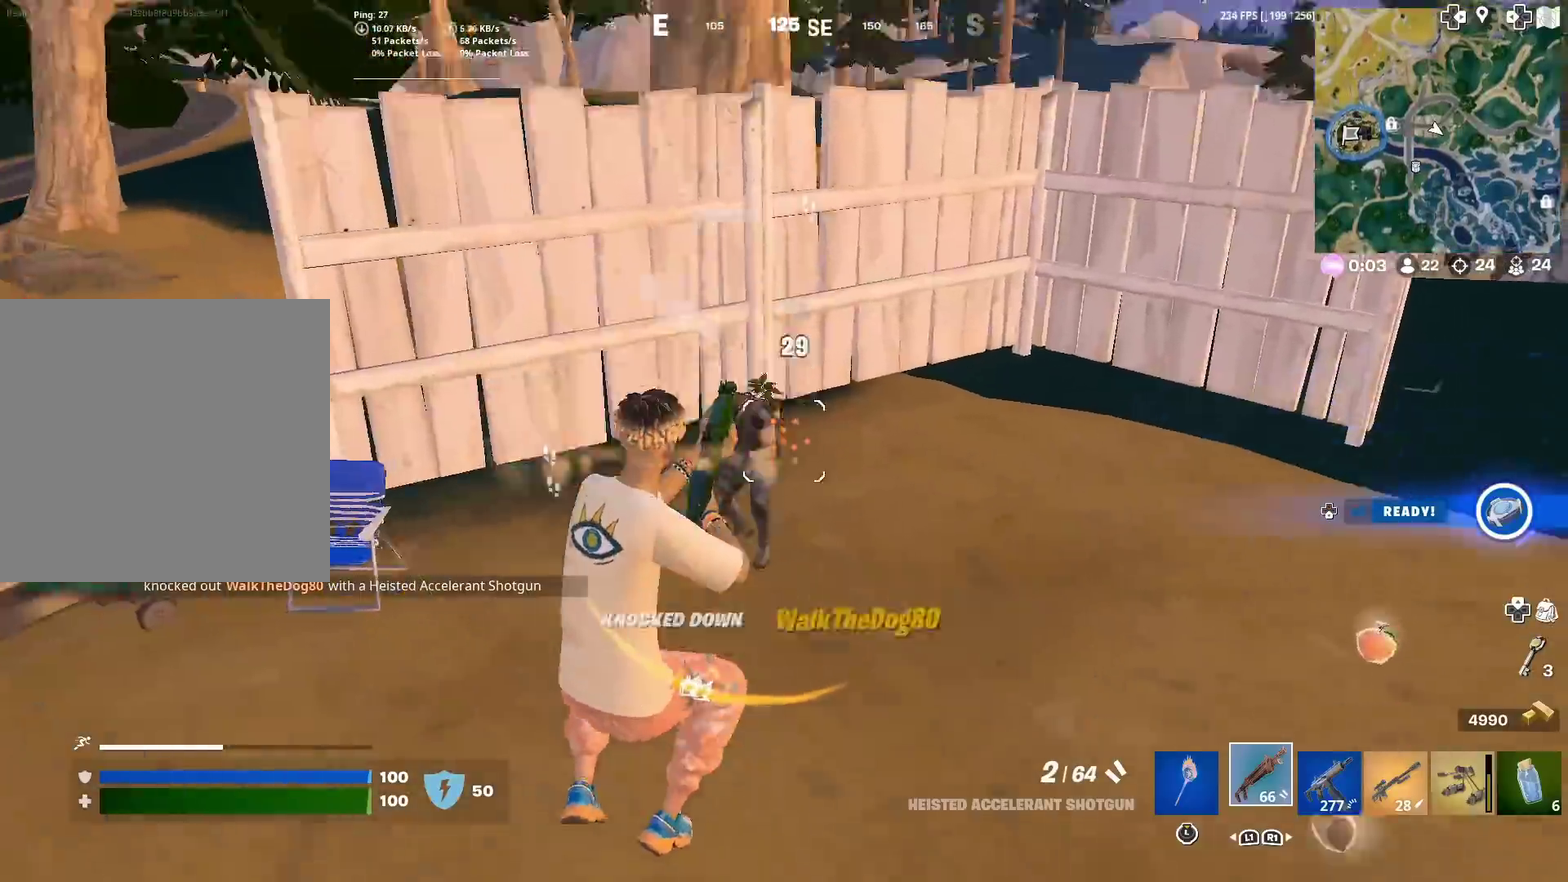
{"dt_ms": 701, "buttons": [], "left_stick": "up-right", "right_stick": "center"}
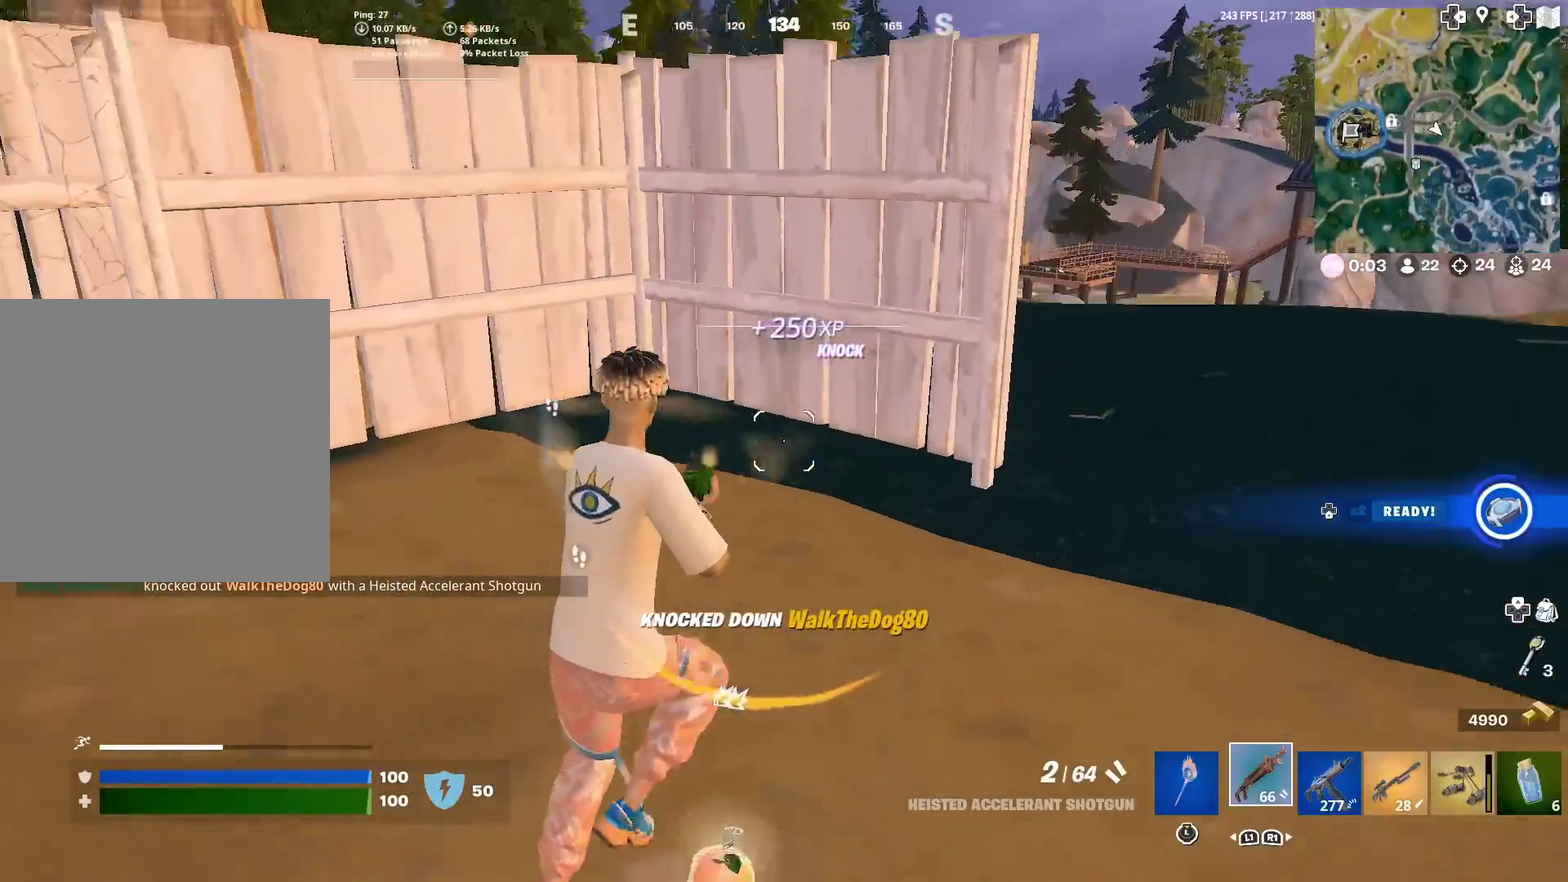
{"dt_ms": 300, "buttons": ["SQUARE"], "left_stick": "up-right", "right_stick": "center", "events": [[200, "right_stick", "up-right"], [250, "SQUARE", "down"], [267, "right_stick", "center"]]}
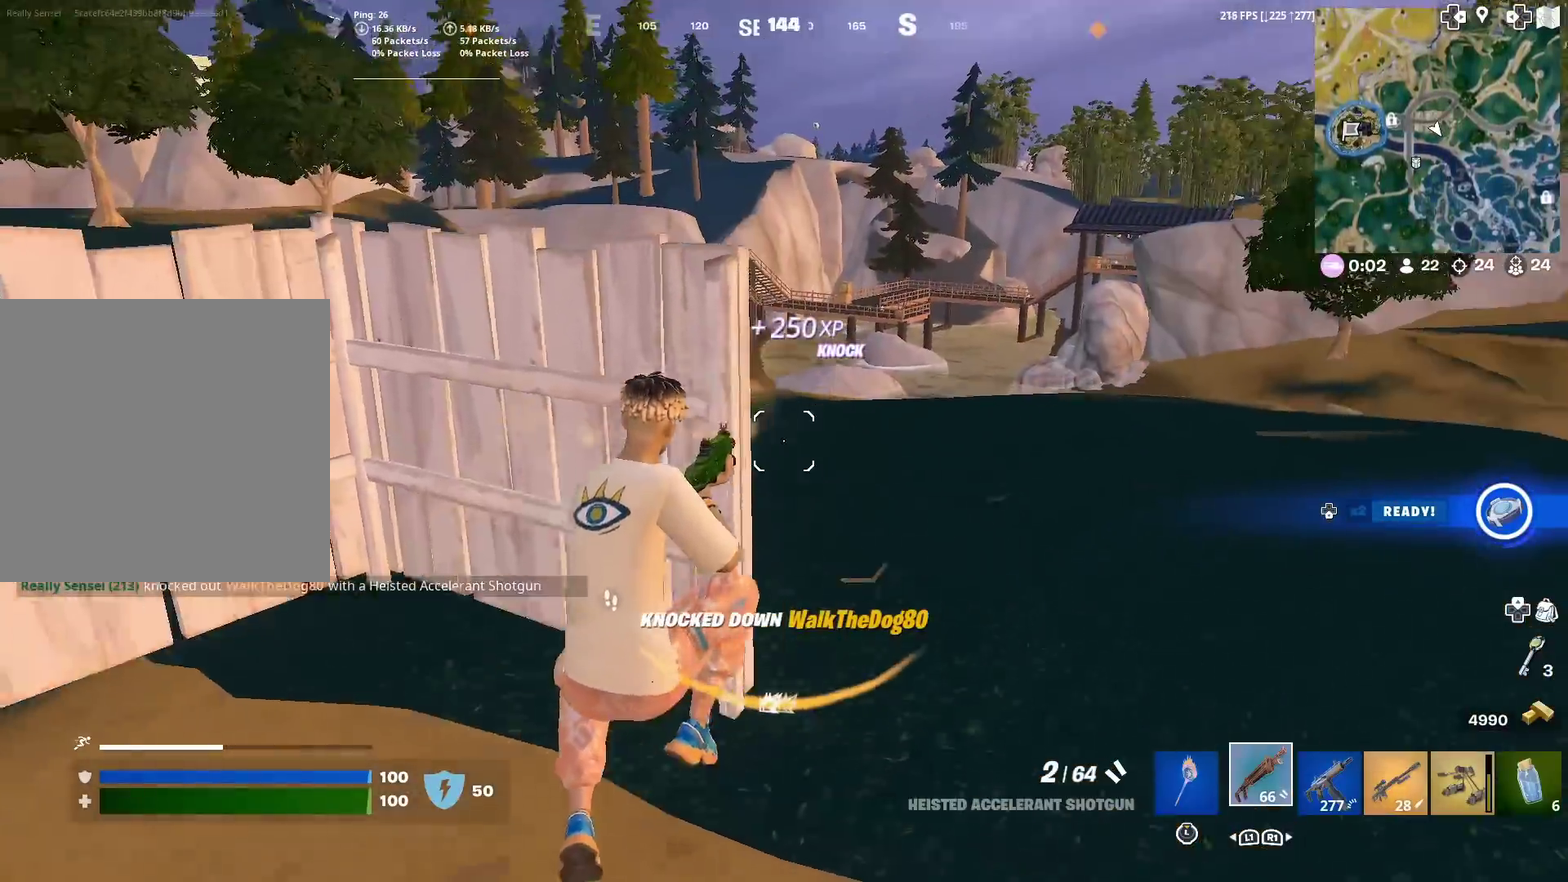
{"dt_ms": 901, "buttons": ["SQUARE"], "left_stick": "up", "right_stick": "center"}